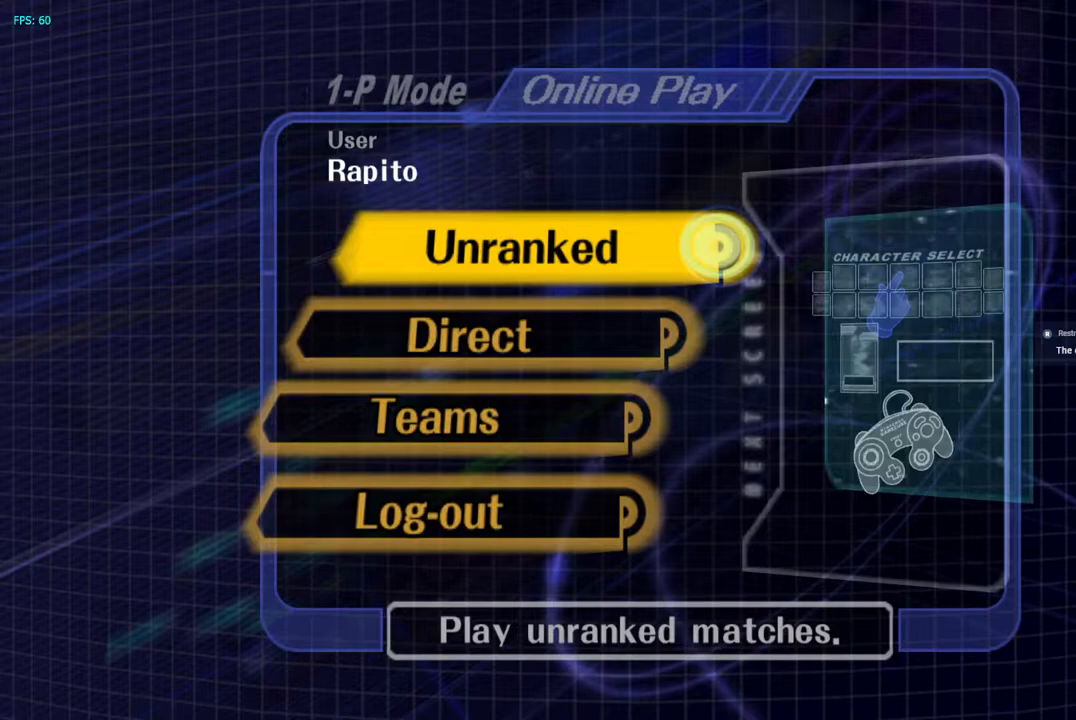
Gameplay with a controller (Nintendo layout); each line is a JSON object with the inputs held at the frame after it. "events" lists button and stick changes between this image and that frame as [ms after this image, input, new state], when the widget could be followed in between. Not read: L3 R3 Z.
{"buttons": [], "left_stick": "center", "right_stick": "center", "events": []}
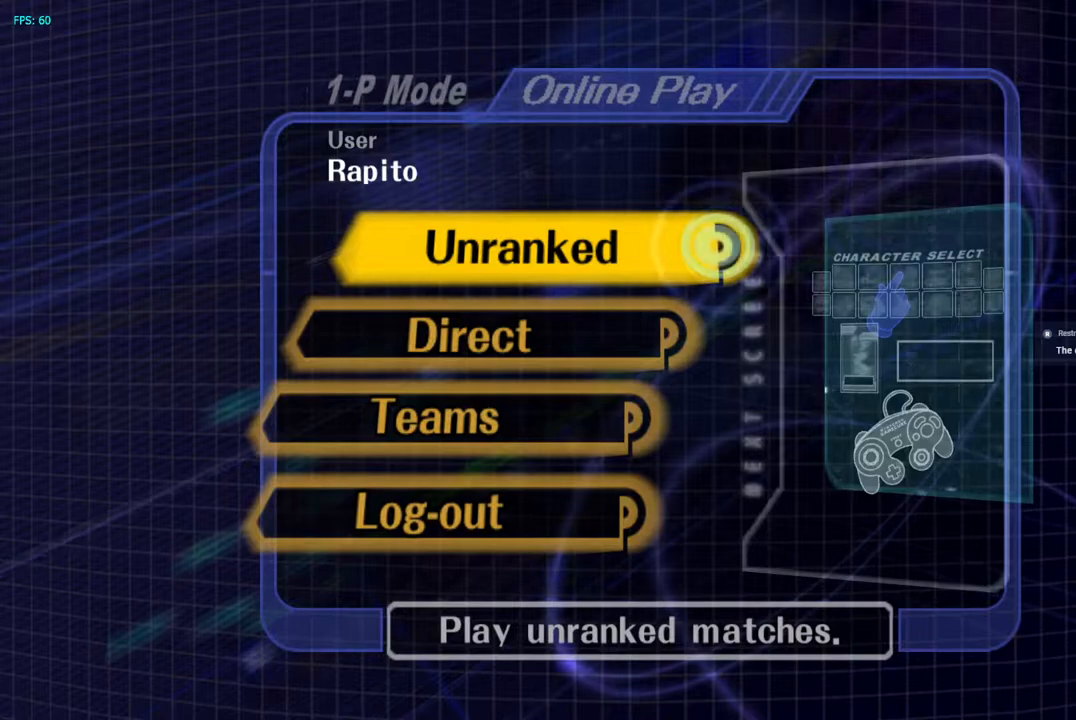
{"buttons": [], "left_stick": "center", "right_stick": "center", "events": []}
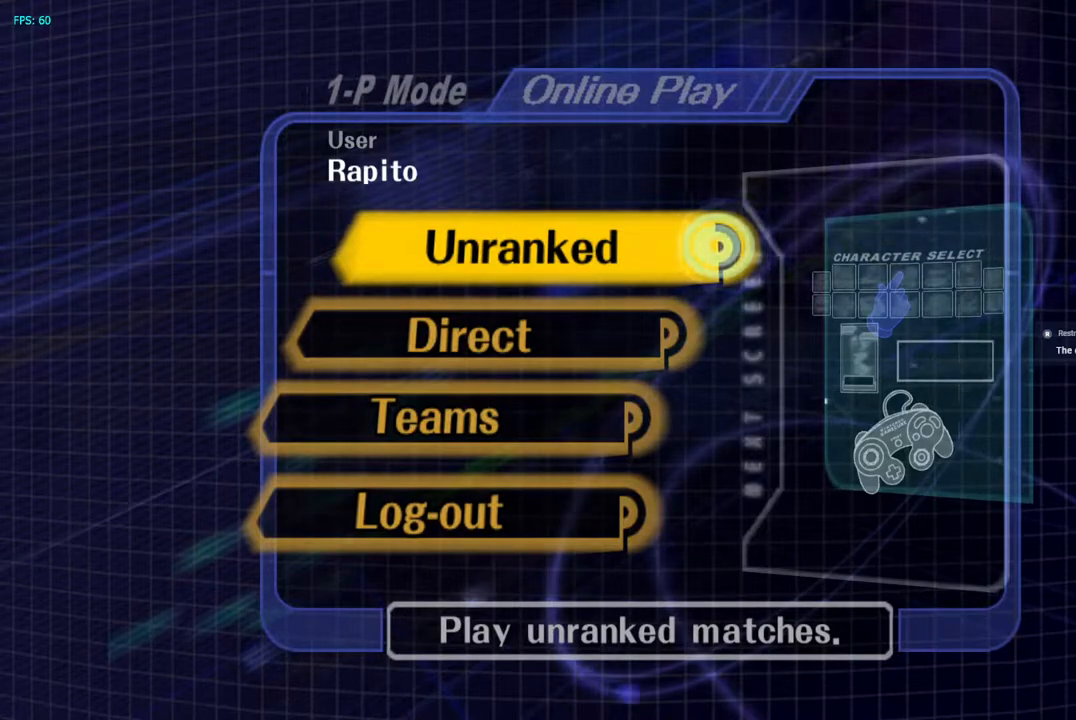
{"buttons": [], "left_stick": "center", "right_stick": "center", "events": [[183, "Y", "down"], [200, "A", "down"], [450, "A", "up"], [450, "Y", "up"]]}
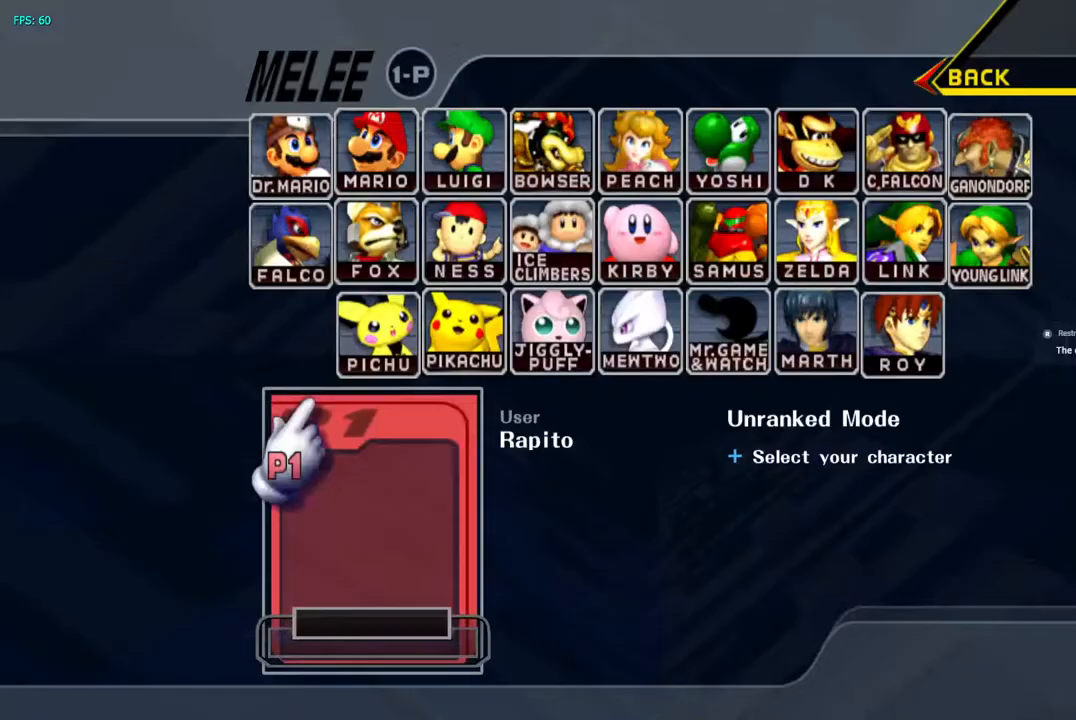
{"buttons": [], "left_stick": "right", "right_stick": "center", "events": [[167, "left_stick", "up-right"], [467, "left_stick", "right"]]}
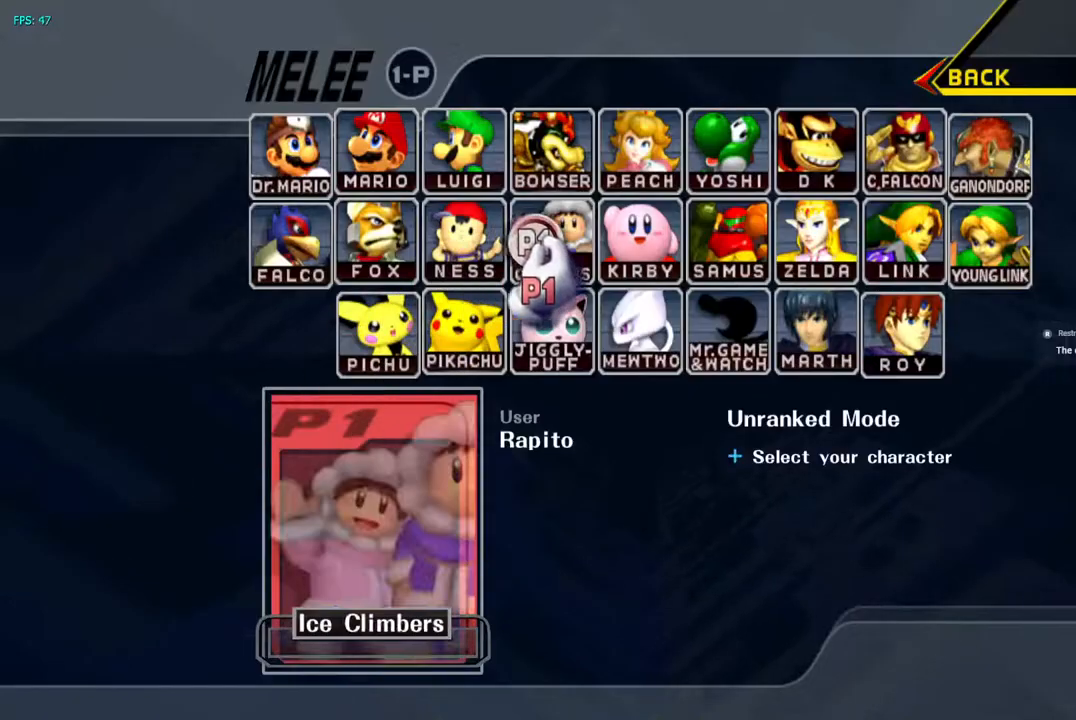
{"buttons": ["A"], "left_stick": "center", "right_stick": "center", "events": [[467, "left_stick", "center"], [483, "A", "down"]]}
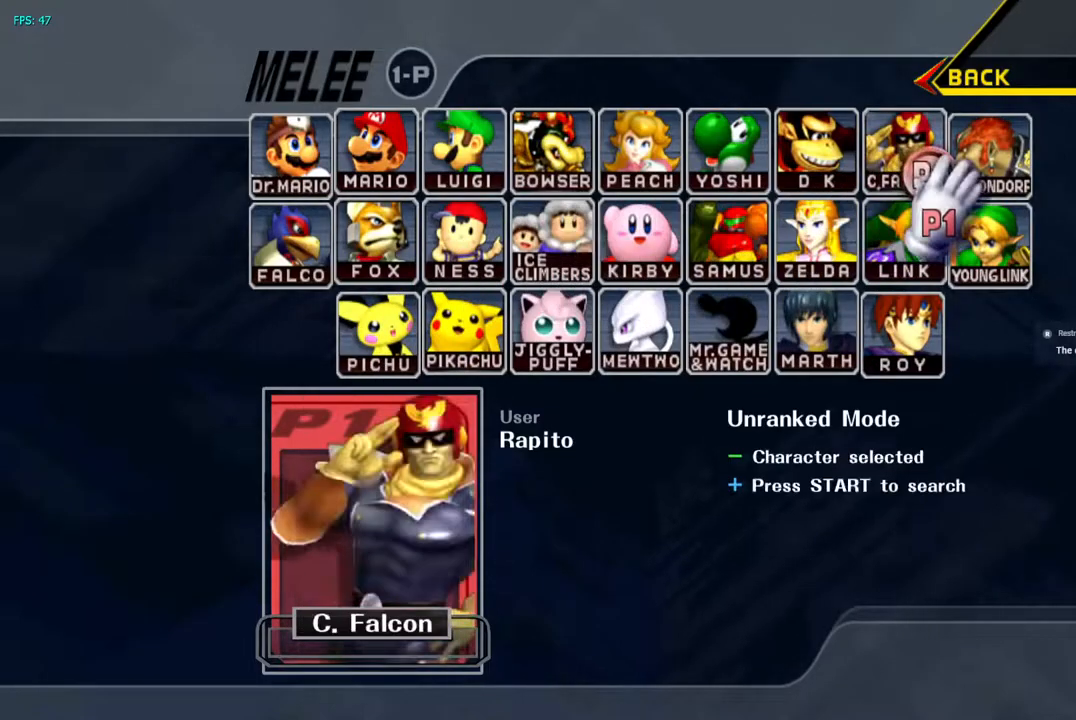
{"buttons": [], "left_stick": "down-left", "right_stick": "center", "events": [[67, "A", "up"], [183, "Y", "down"], [233, "left_stick", "left"], [267, "Y", "up"], [317, "Y", "down"], [350, "left_stick", "down-left"], [483, "Y", "up"]]}
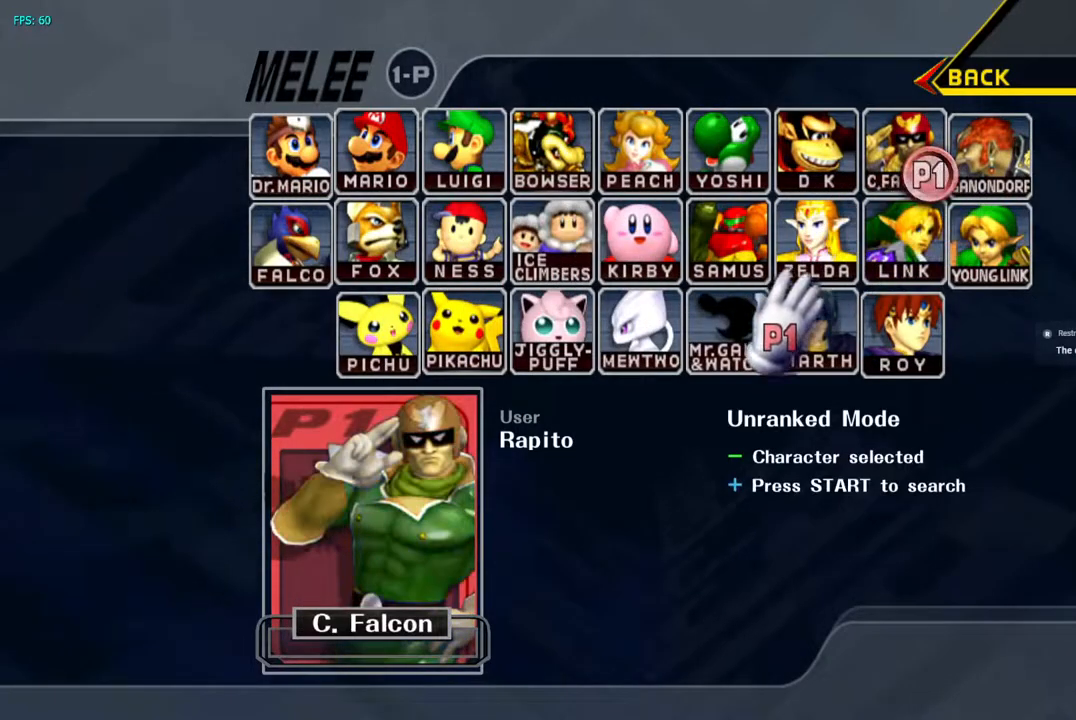
{"buttons": ["Y"], "left_stick": "down", "right_stick": "center", "events": [[33, "Y", "down"], [183, "Y", "up"], [267, "Y", "down"], [300, "left_stick", "down"], [317, "Y", "up"], [467, "Y", "down"]]}
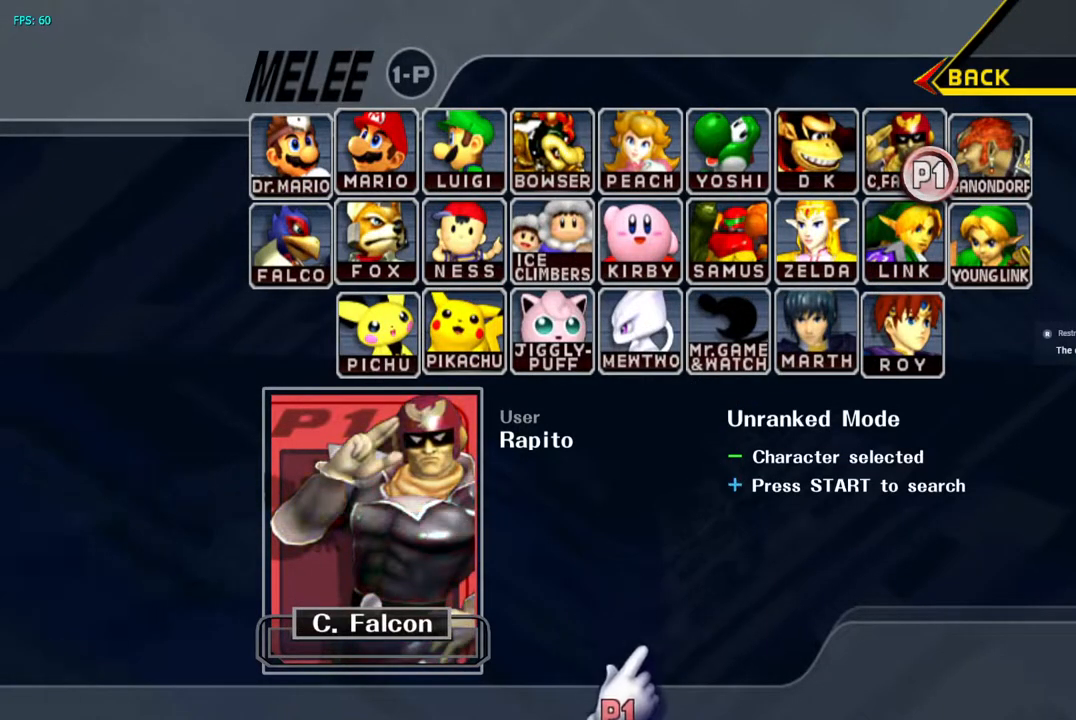
{"buttons": [], "left_stick": "center", "right_stick": "center", "events": [[17, "Y", "up"], [83, "Y", "down"], [133, "Y", "up"], [167, "Y", "down"], [200, "left_stick", "center"], [283, "Y", "up"]]}
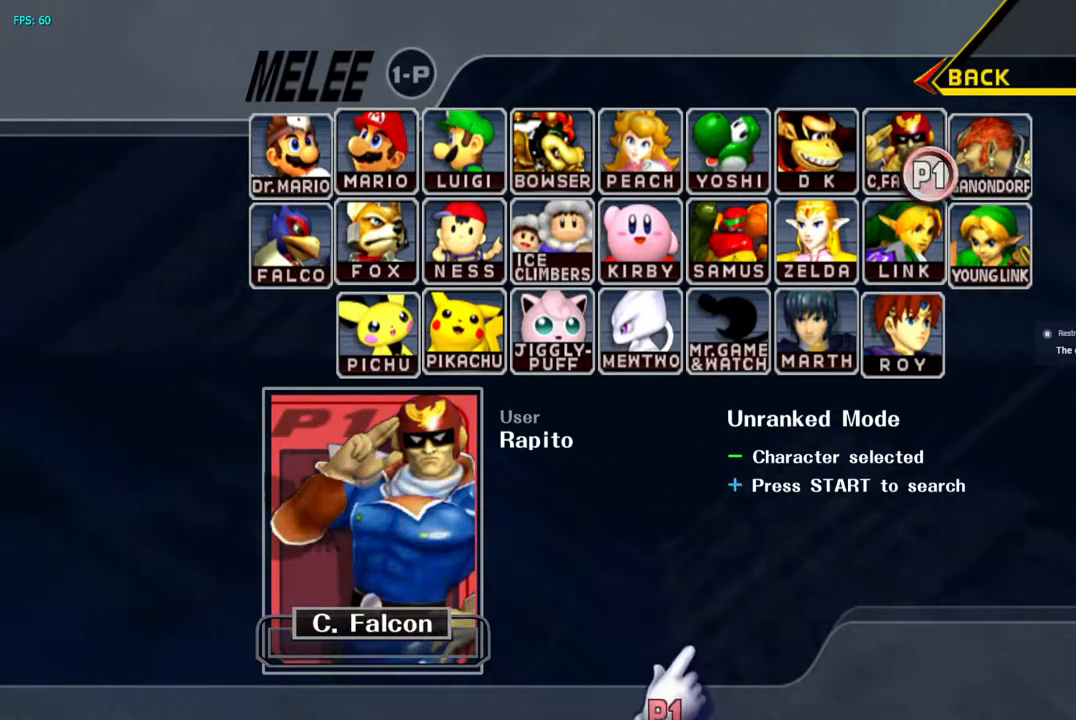
{"buttons": ["START"], "left_stick": "center", "right_stick": "center", "events": [[17, "Y", "down"], [100, "Y", "up"], [283, "X", "down"], [383, "X", "up"], [417, "START", "down"]]}
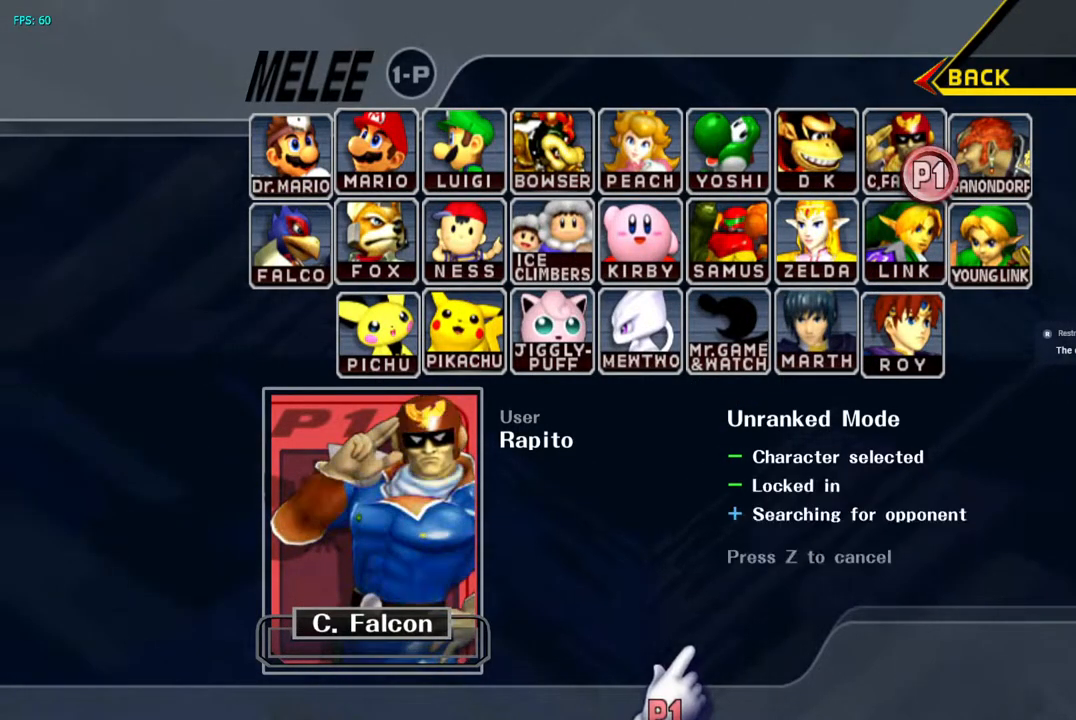
{"buttons": [], "left_stick": "center", "right_stick": "center", "events": [[117, "START", "up"]]}